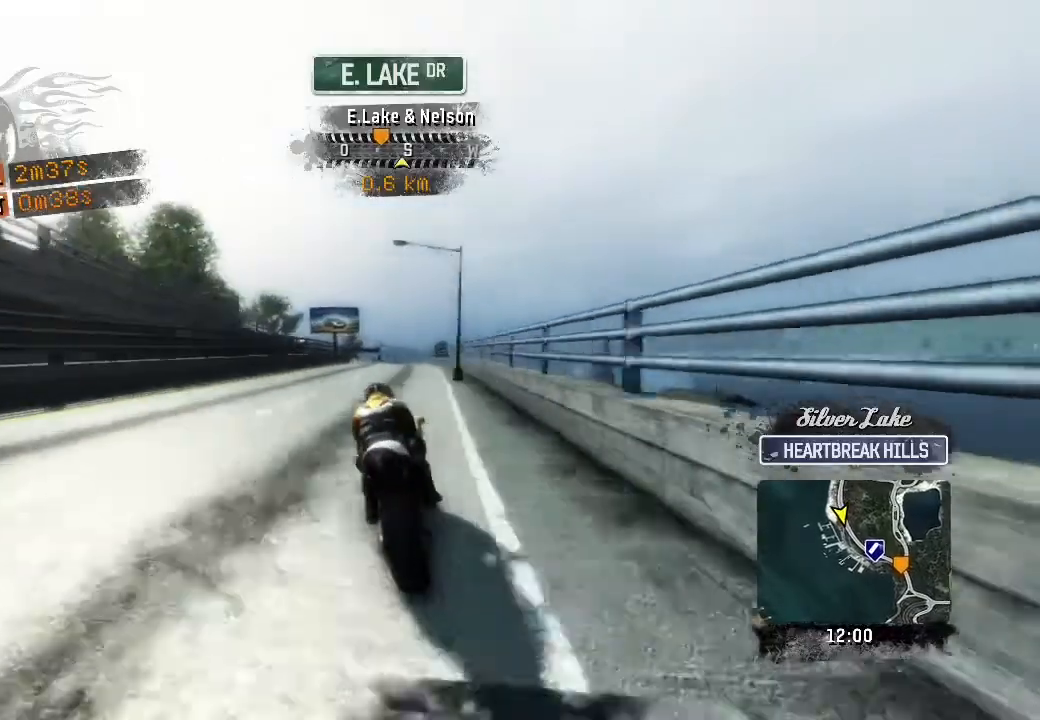
Gameplay with a controller (Xbox layout); each line is a JSON object with the inputs held at the frame after it. "events" lists button and stick changes between this image and that frame as [ms after this image, input, new state], when the widget could be followed in between. Not read: right_stick.
{"buttons": ["R2"], "left_stick": "up-left", "events": []}
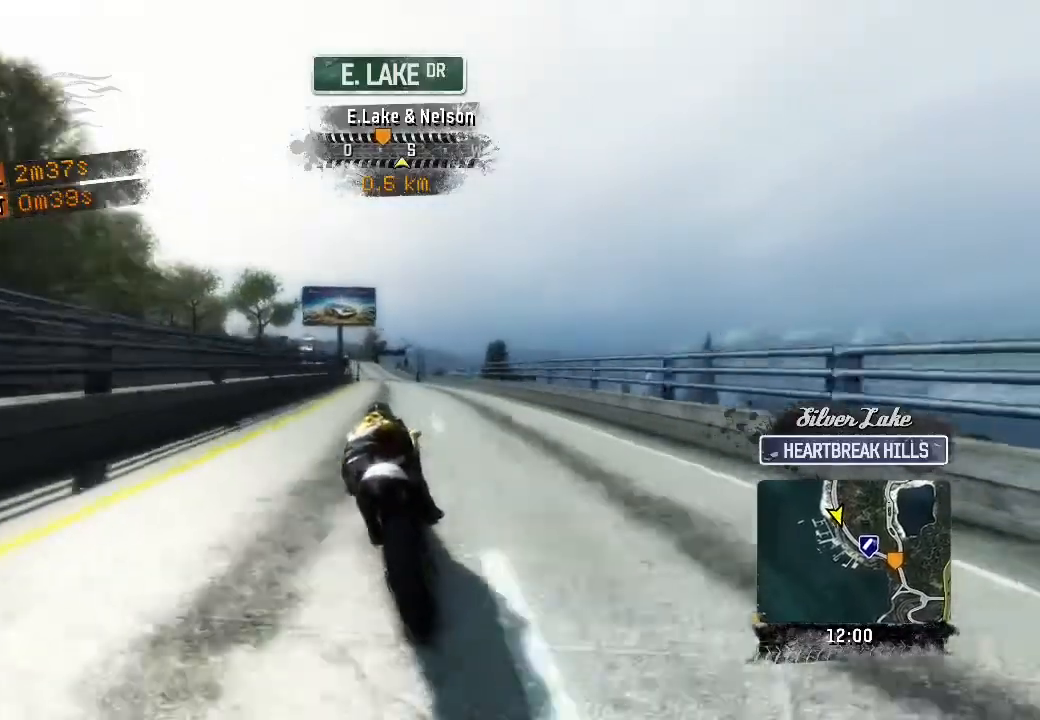
{"buttons": ["R2"], "left_stick": "up-left", "events": []}
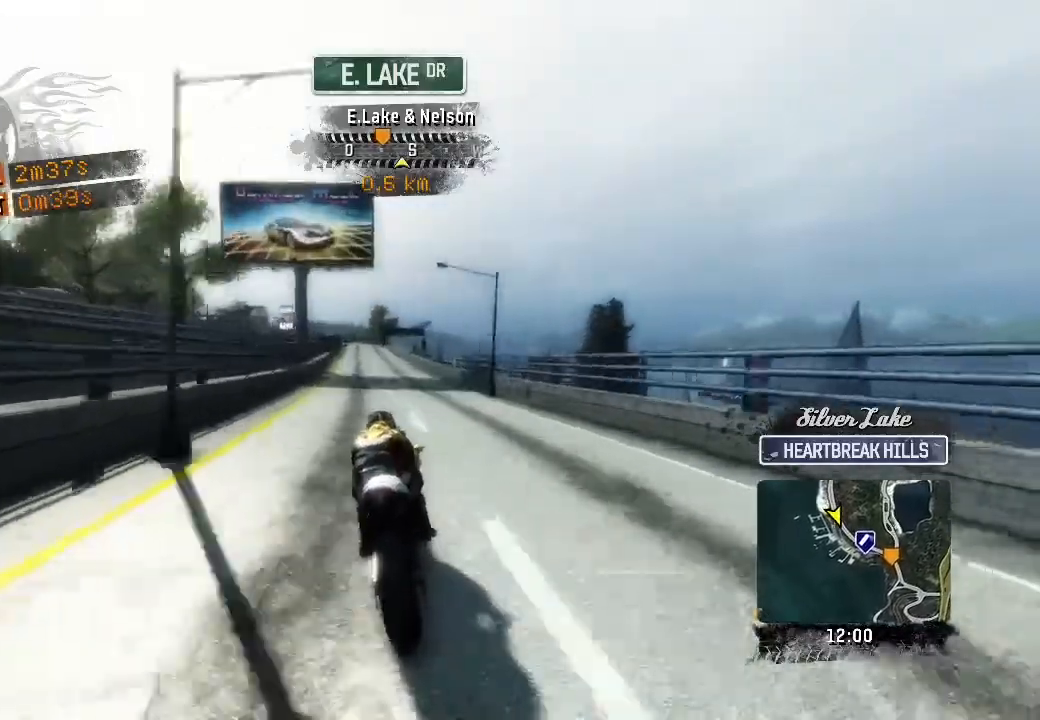
{"buttons": ["R2"], "left_stick": "up-left", "events": []}
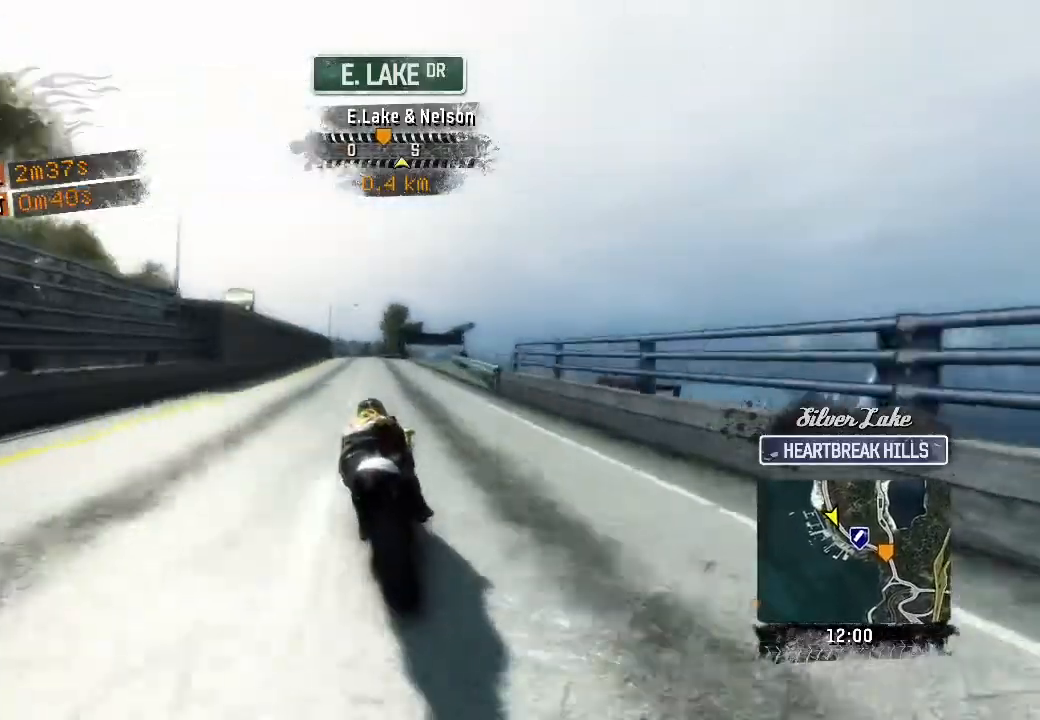
{"buttons": ["R2"], "left_stick": "up-left", "events": []}
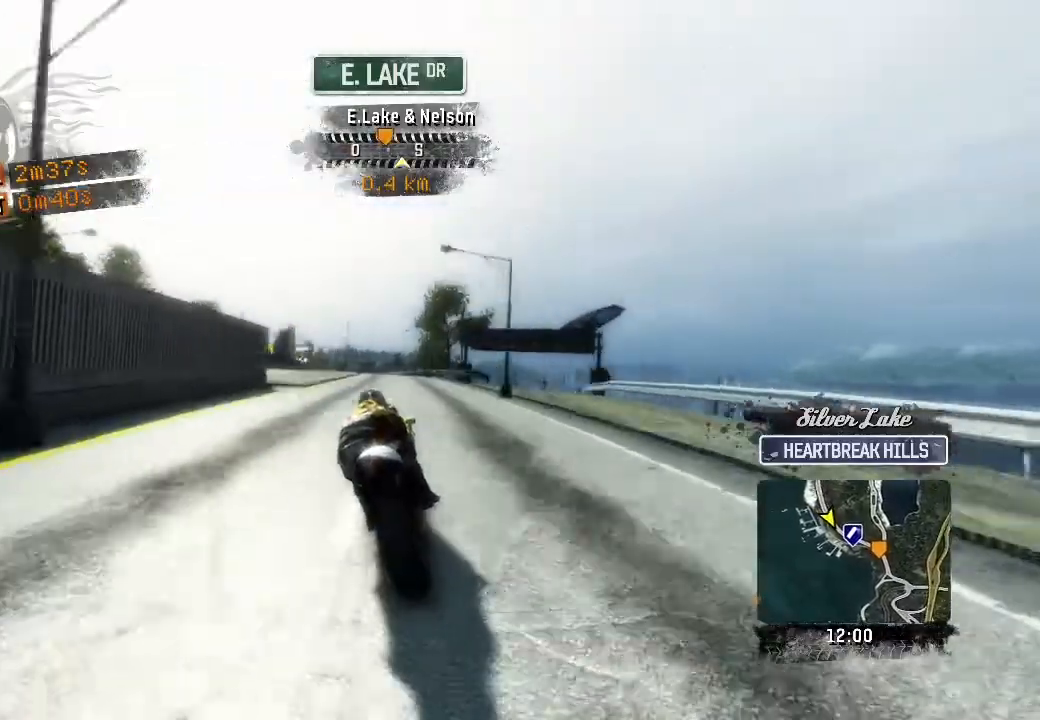
{"buttons": ["R2"], "left_stick": "up-left", "events": []}
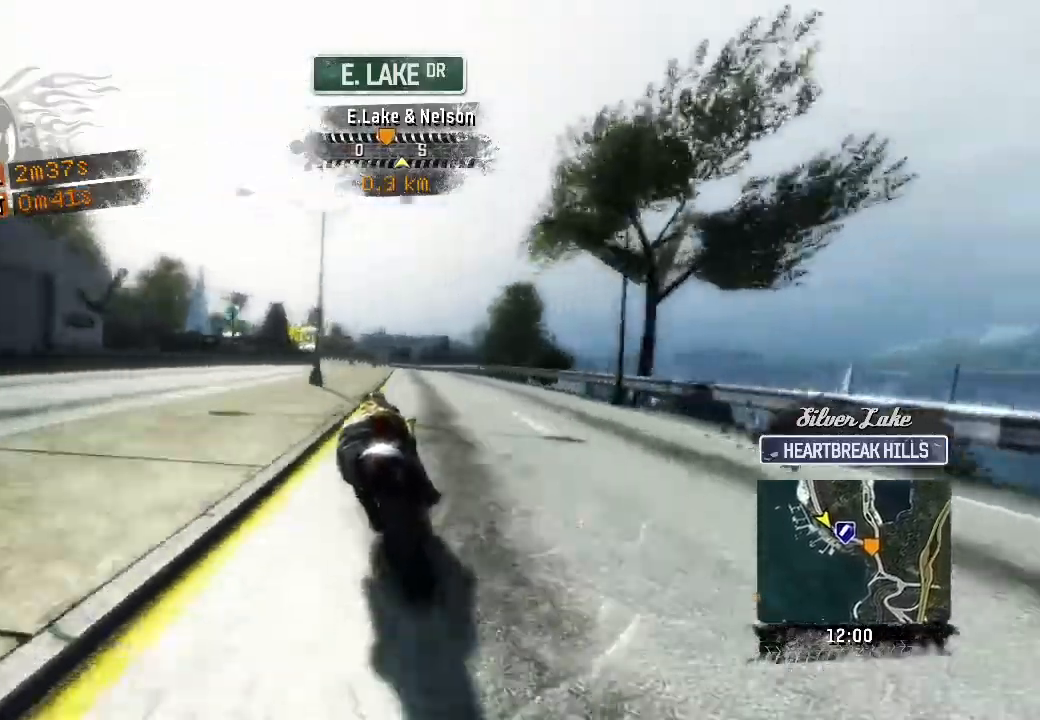
{"buttons": ["R2"], "left_stick": "up-left", "events": []}
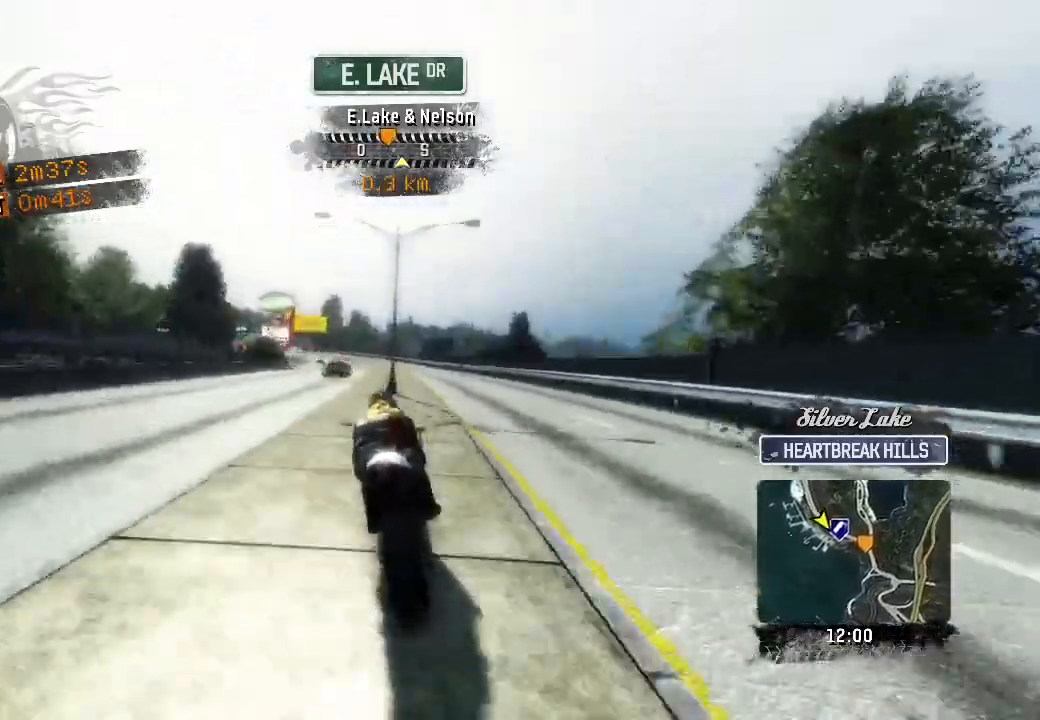
{"buttons": ["R2"], "left_stick": "up-left", "events": []}
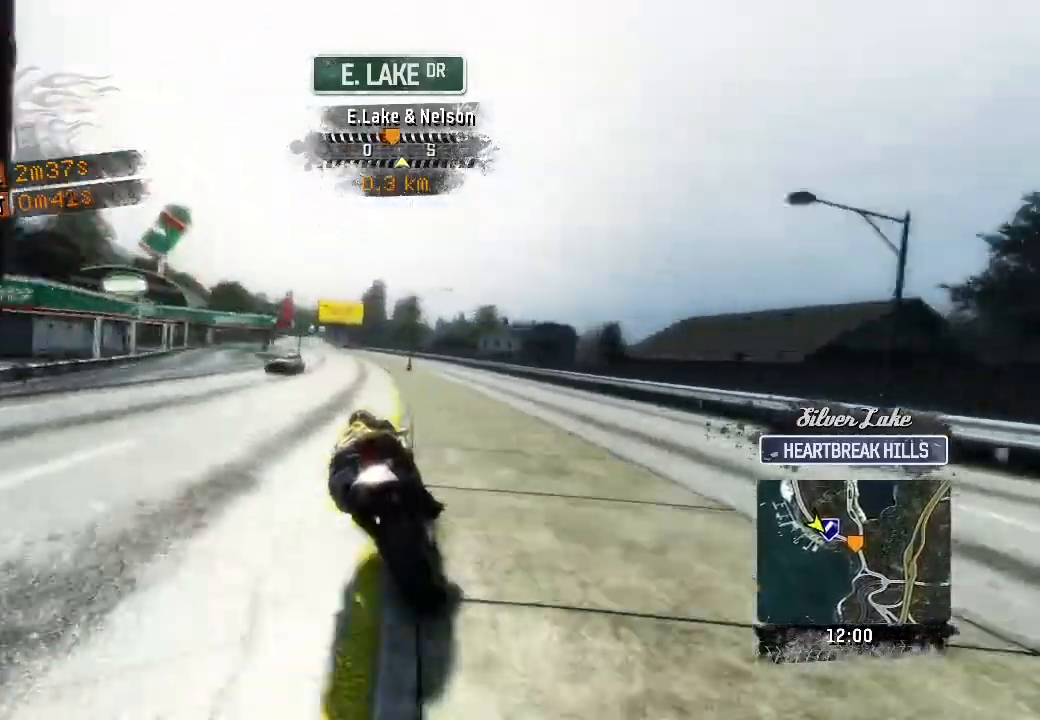
{"buttons": ["R2"], "left_stick": "up-left", "events": []}
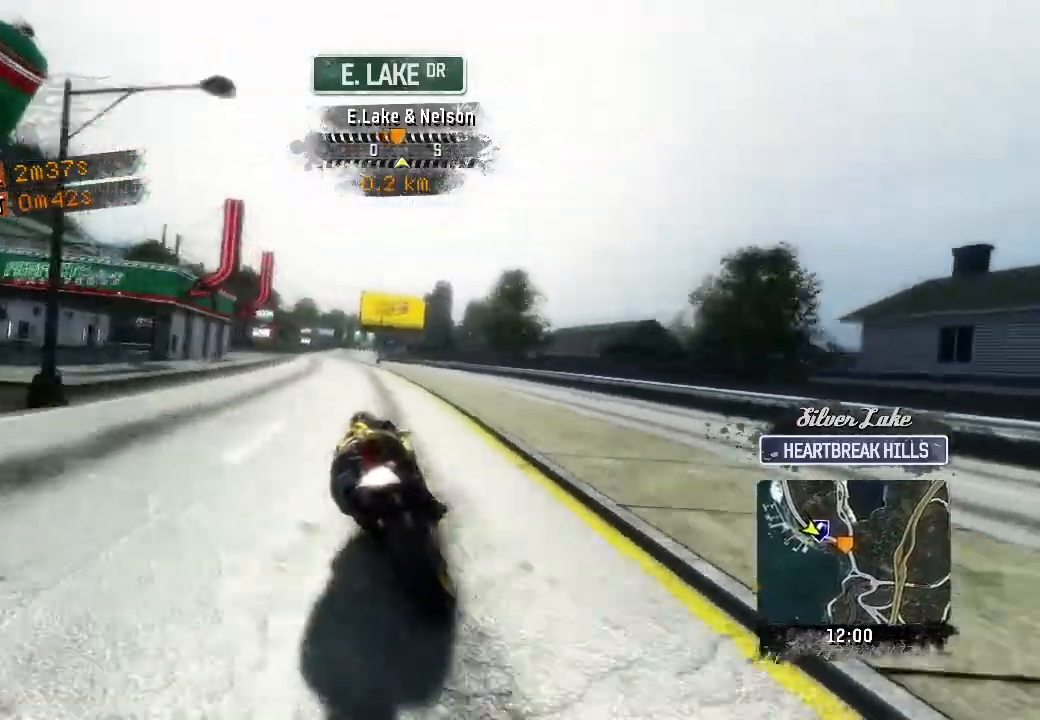
{"buttons": ["R2"], "left_stick": "up", "events": [[400, "left_stick", "up"]]}
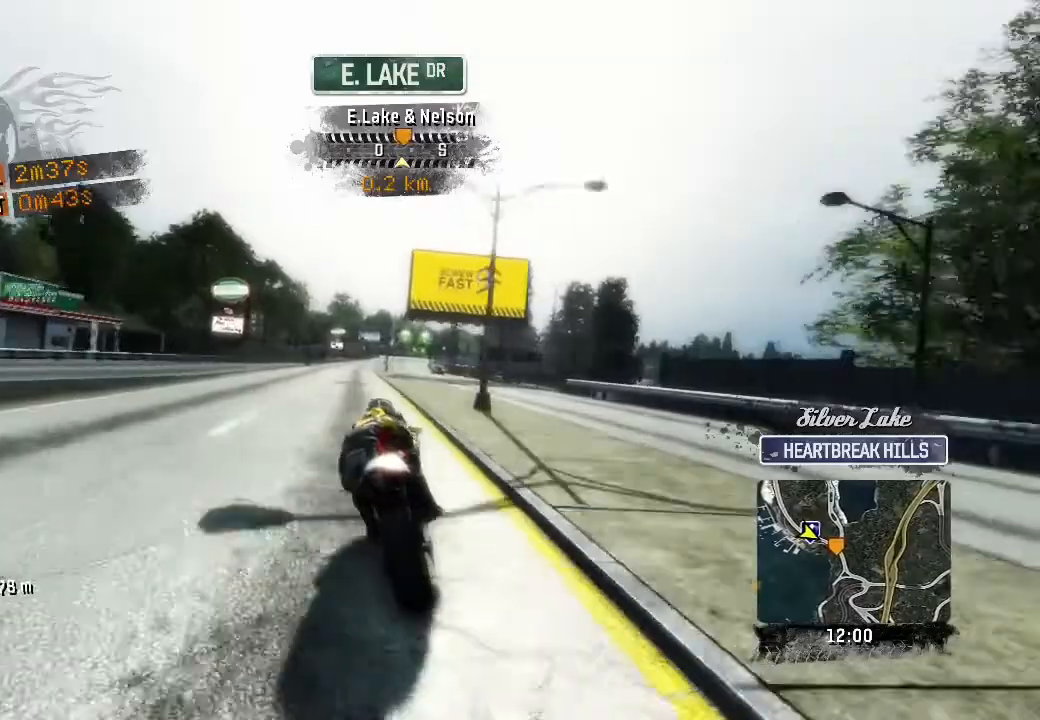
{"buttons": ["R2"], "left_stick": "up", "events": []}
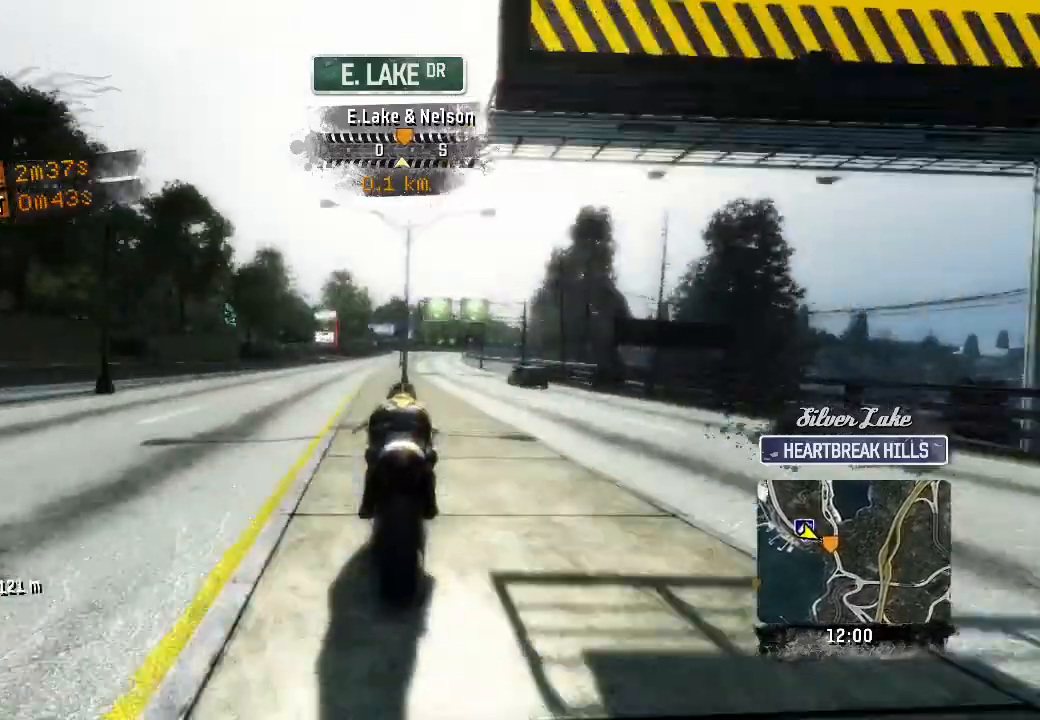
{"buttons": ["R2"], "left_stick": "up", "events": []}
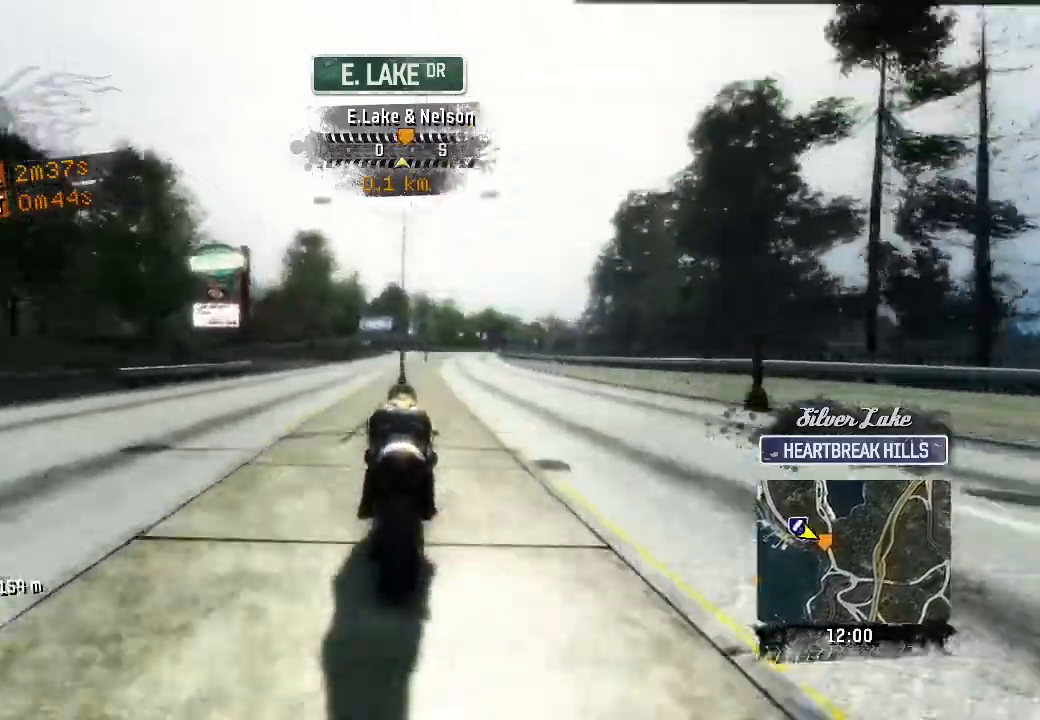
{"buttons": ["R2"], "left_stick": "up-right", "events": [[17, "left_stick", "up-right"]]}
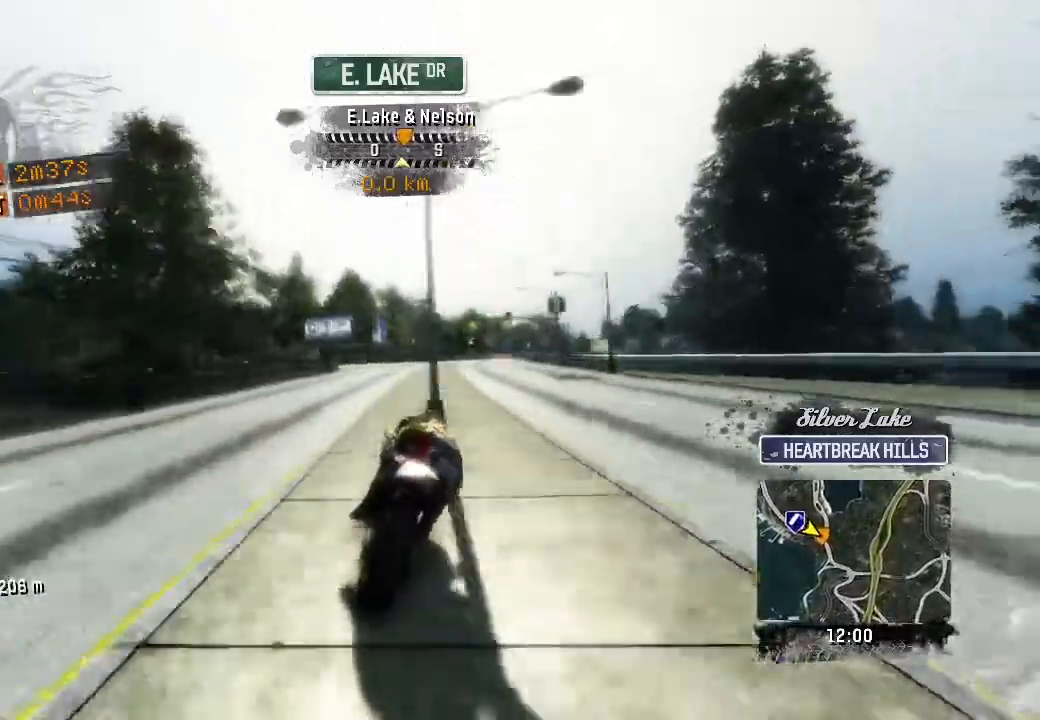
{"buttons": ["R2"], "left_stick": "up-right", "events": []}
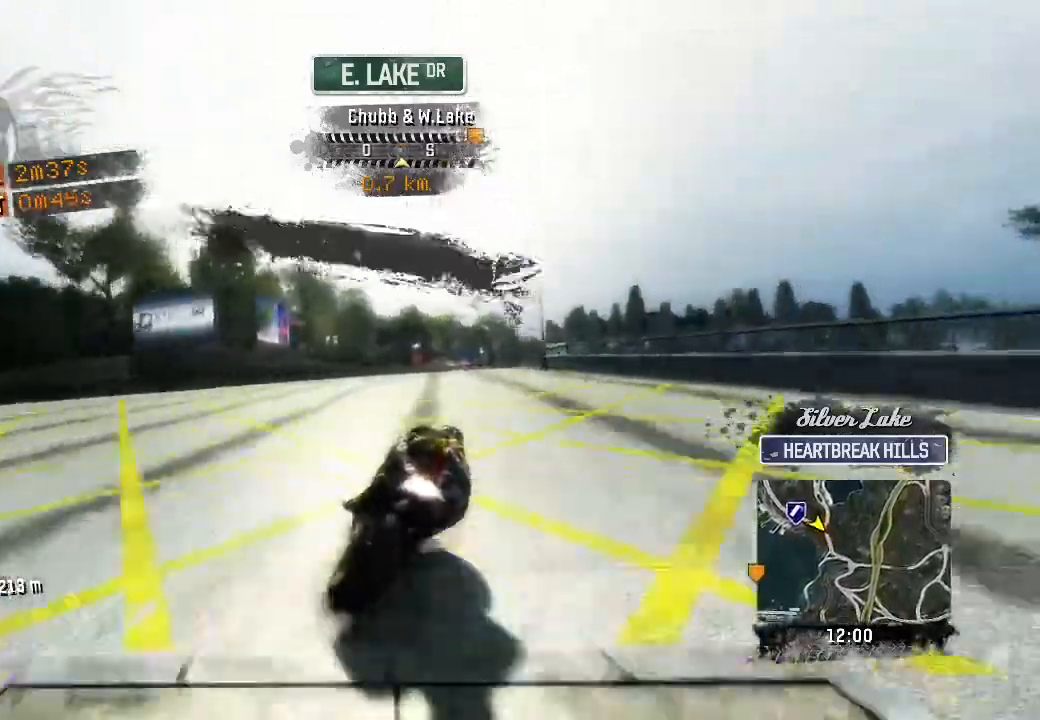
{"buttons": ["R2"], "left_stick": "up-right", "events": []}
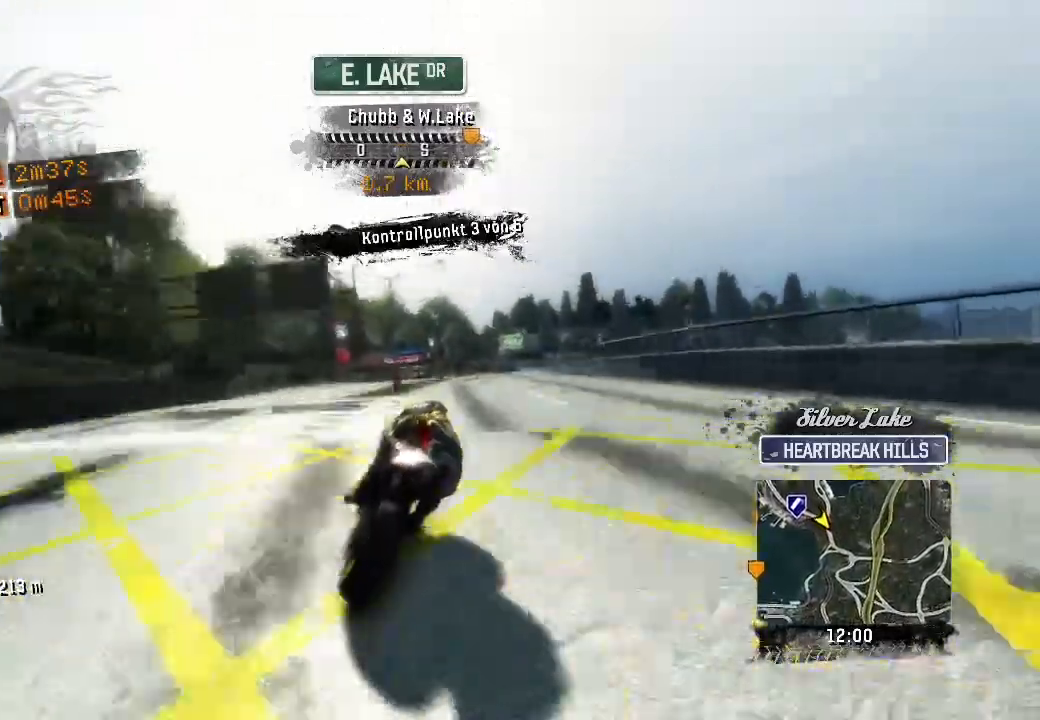
{"buttons": ["R2"], "left_stick": "up-right", "events": []}
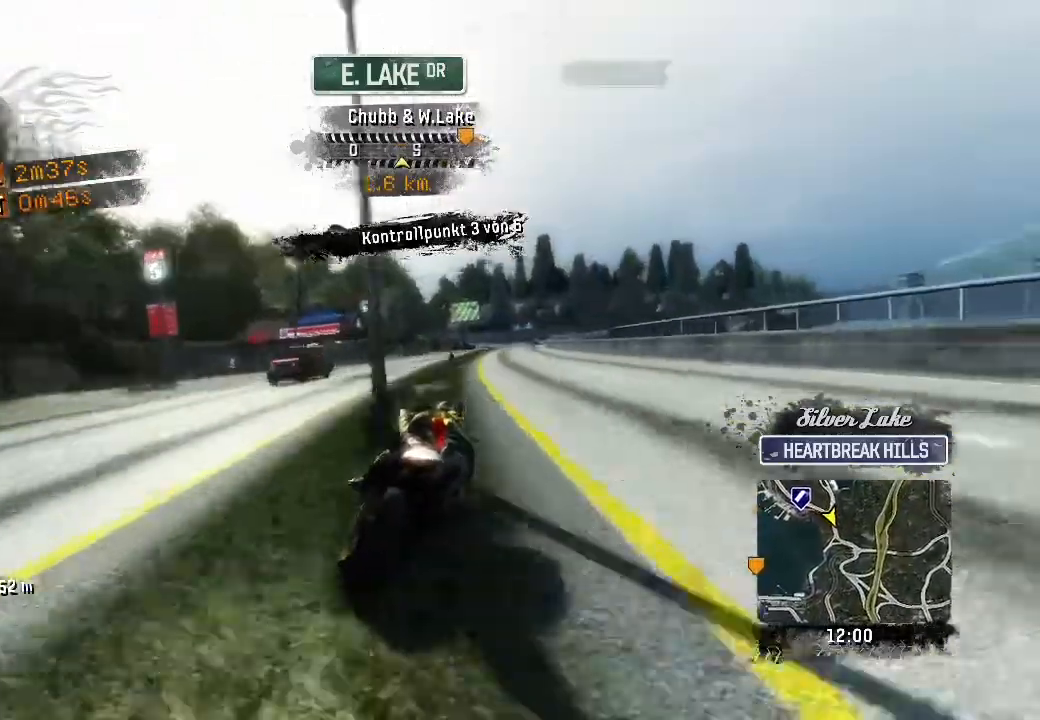
{"buttons": ["R2"], "left_stick": "up", "events": [[300, "left_stick", "up"]]}
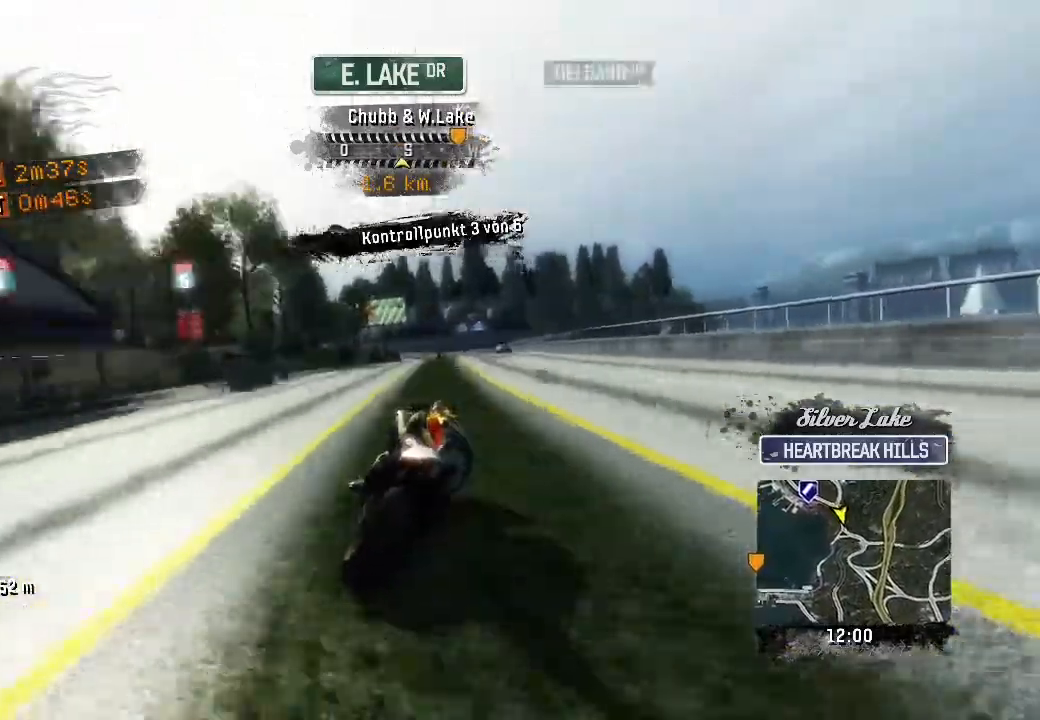
{"buttons": ["R2"], "left_stick": "up", "events": [[183, "left_stick", "up-right"], [417, "left_stick", "up"]]}
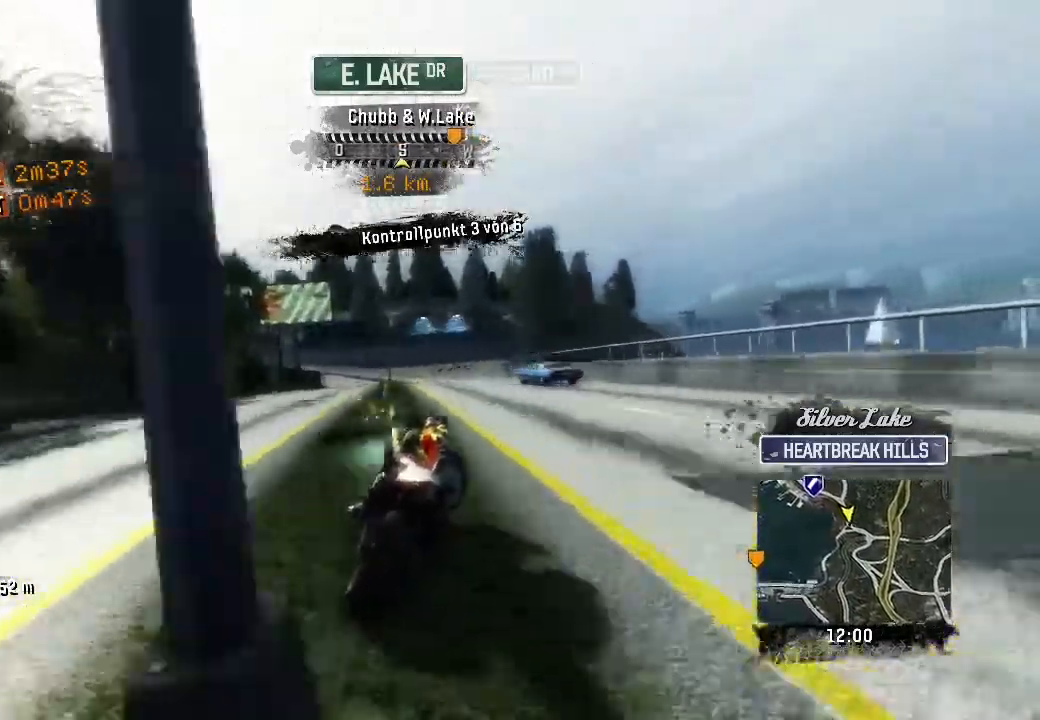
{"buttons": ["R2"], "left_stick": "up-right", "events": [[17, "left_stick", "up-right"]]}
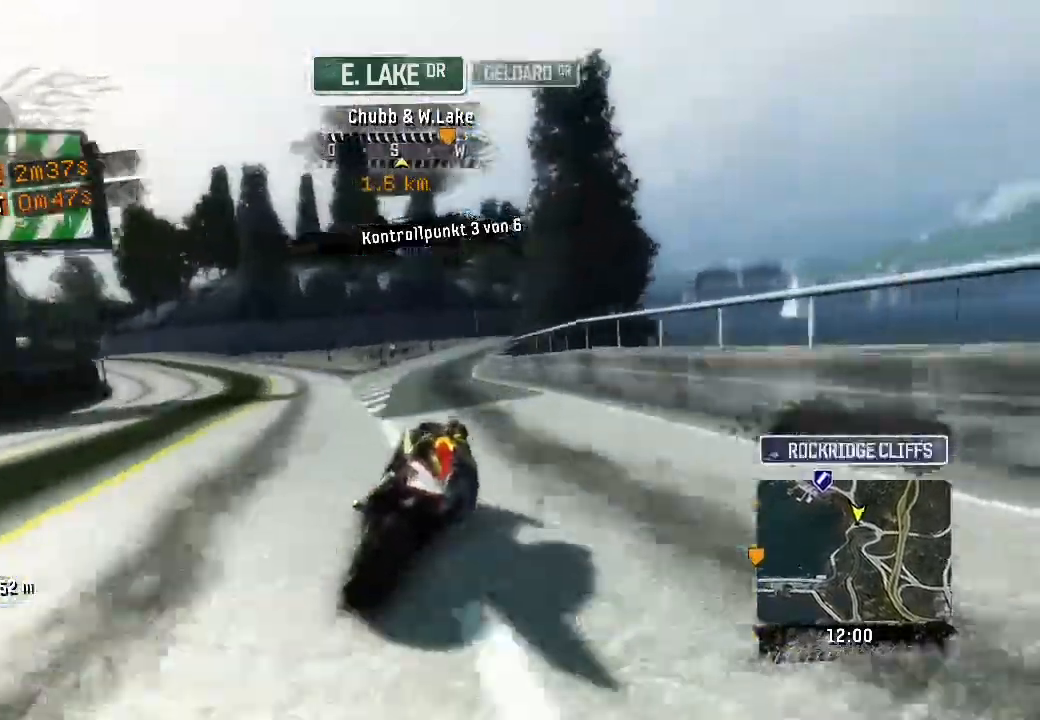
{"buttons": [], "left_stick": "up-right", "events": [[433, "R2", "up"]]}
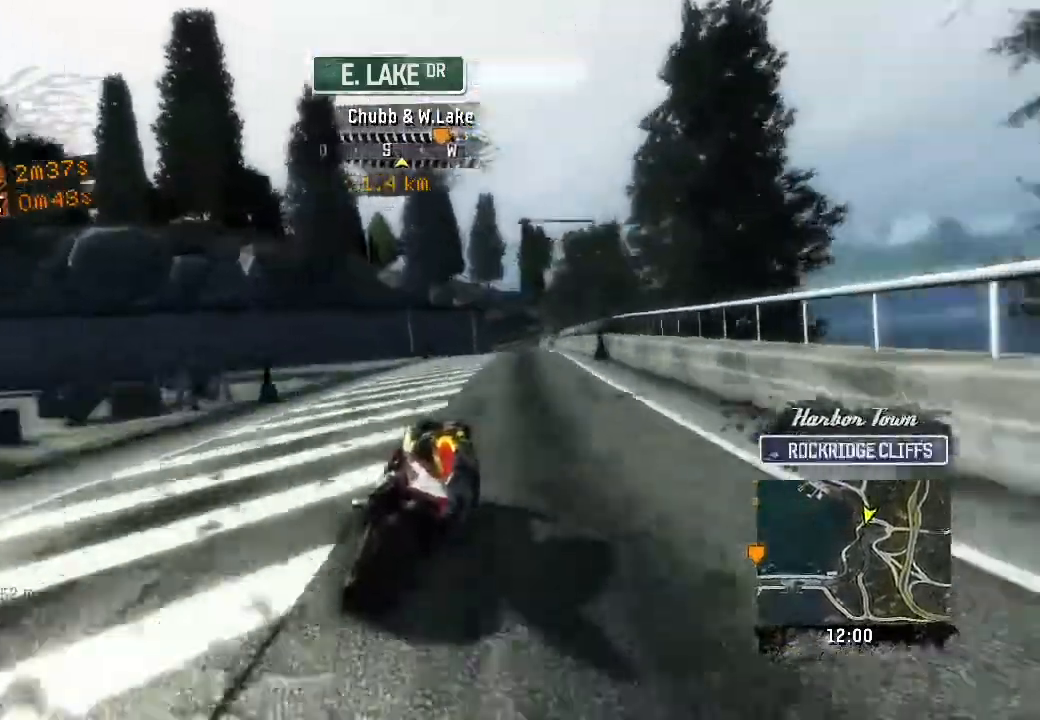
{"buttons": ["R2"], "left_stick": "up-right", "events": [[133, "R2", "down"], [233, "left_stick", "up"], [417, "left_stick", "up-right"]]}
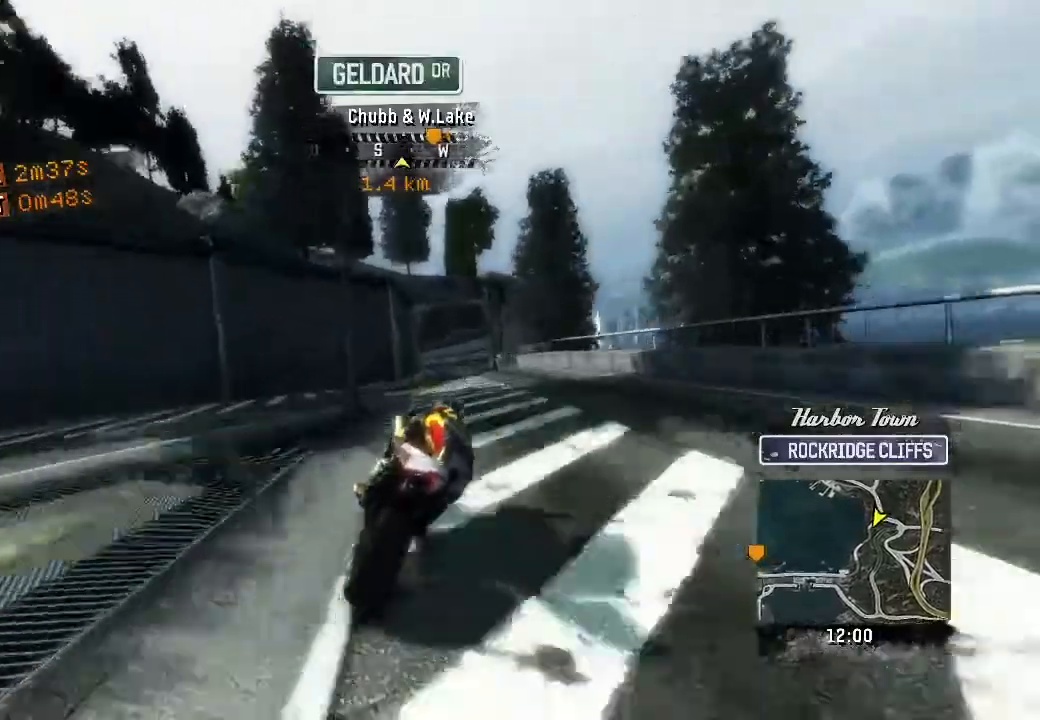
{"buttons": ["R2"], "left_stick": "up", "events": [[167, "left_stick", "up-left"], [350, "left_stick", "up"]]}
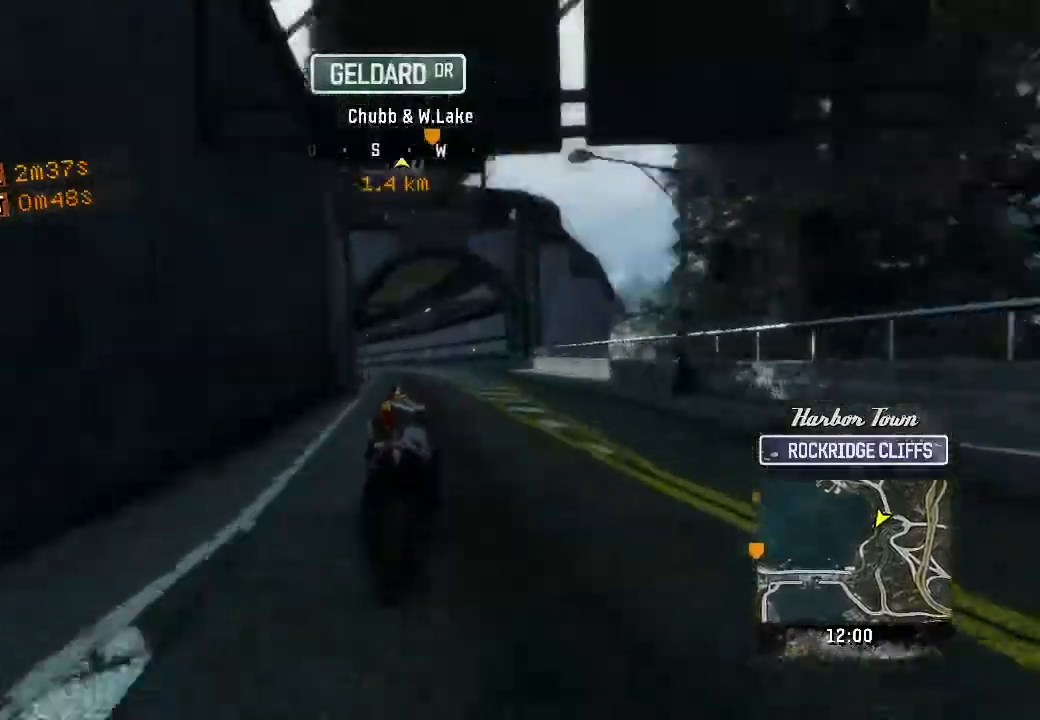
{"buttons": ["R2"], "left_stick": "up-left", "events": [[67, "left_stick", "up-left"], [217, "R2", "up"], [467, "R2", "down"]]}
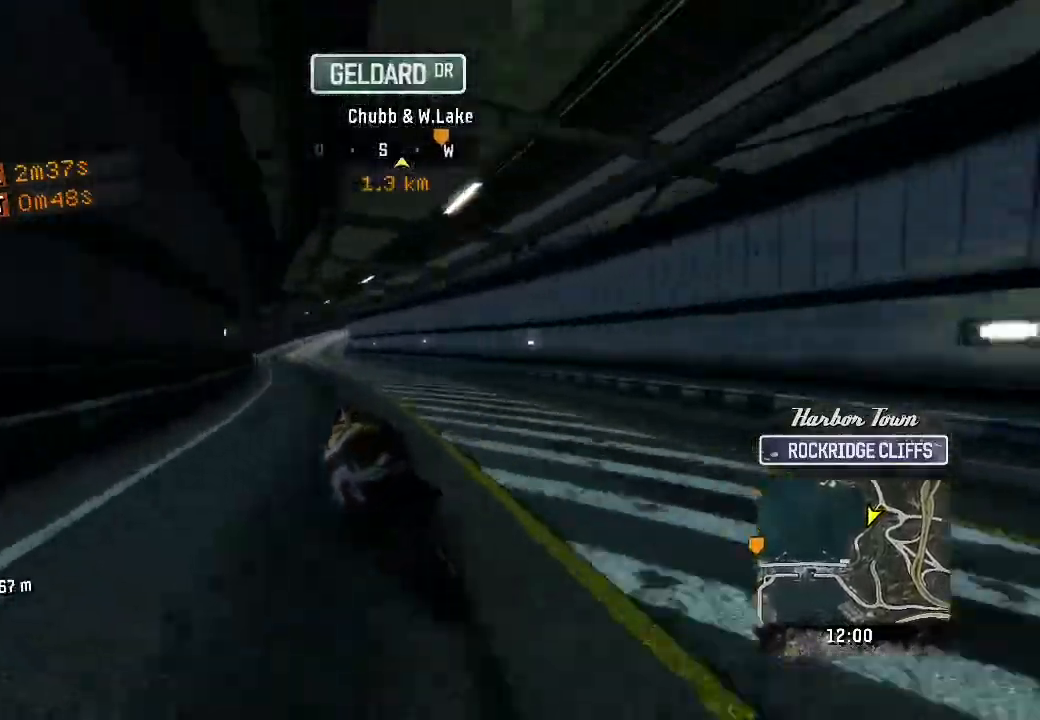
{"buttons": ["R2"], "left_stick": "up-right", "events": [[283, "left_stick", "up-right"]]}
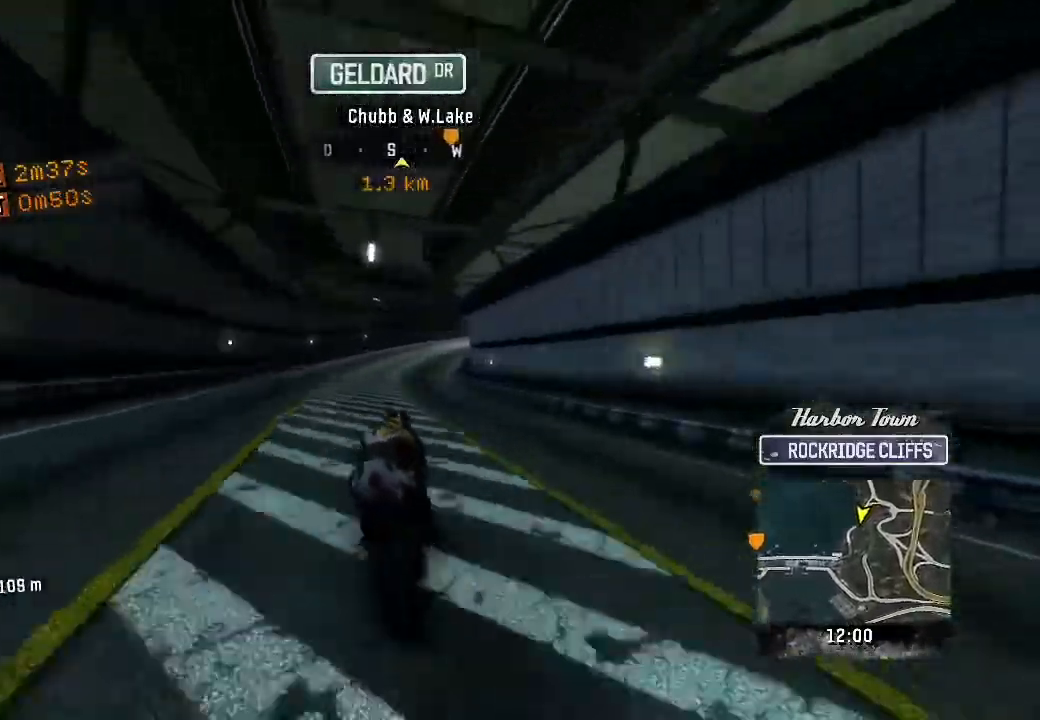
{"buttons": ["R2"], "left_stick": "up-right", "events": []}
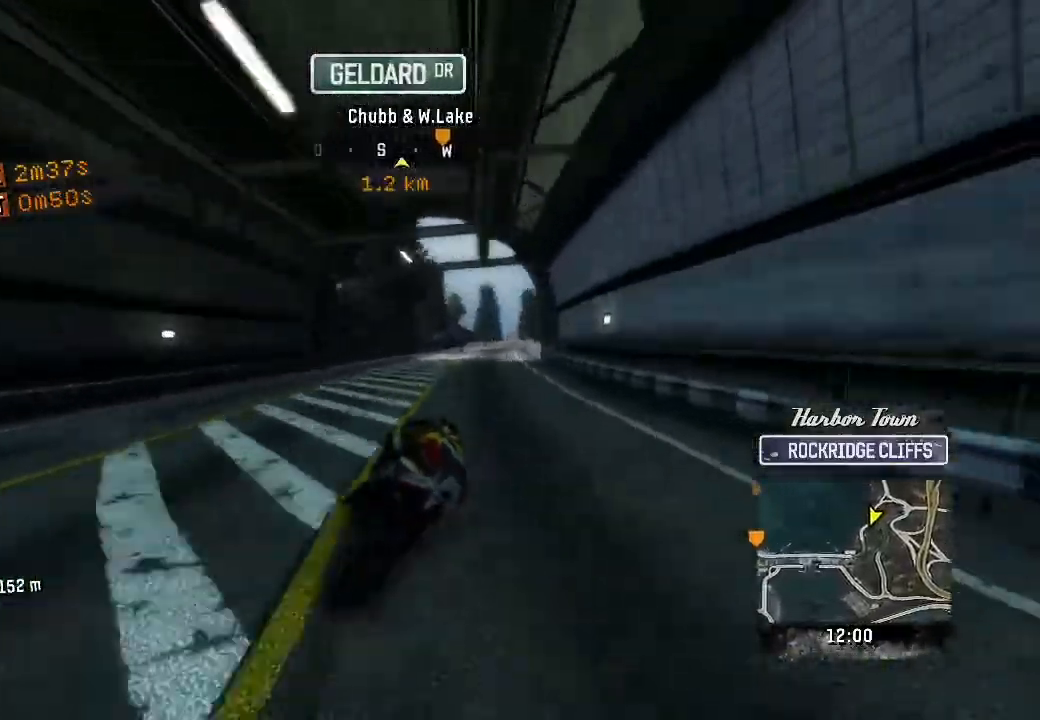
{"buttons": ["R2"], "left_stick": "up-right", "events": [[83, "left_stick", "up"], [200, "left_stick", "up-right"]]}
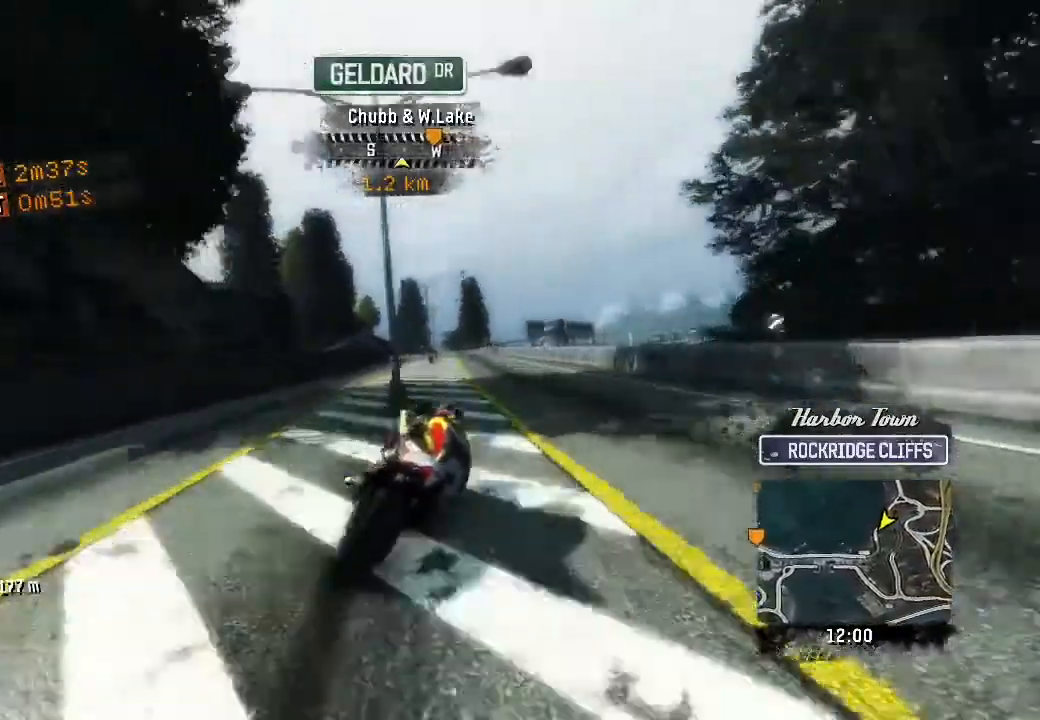
{"buttons": ["R2"], "left_stick": "left", "events": [[33, "left_stick", "up"], [133, "left_stick", "up-left"], [283, "left_stick", "left"], [333, "R2", "up"], [450, "R2", "down"]]}
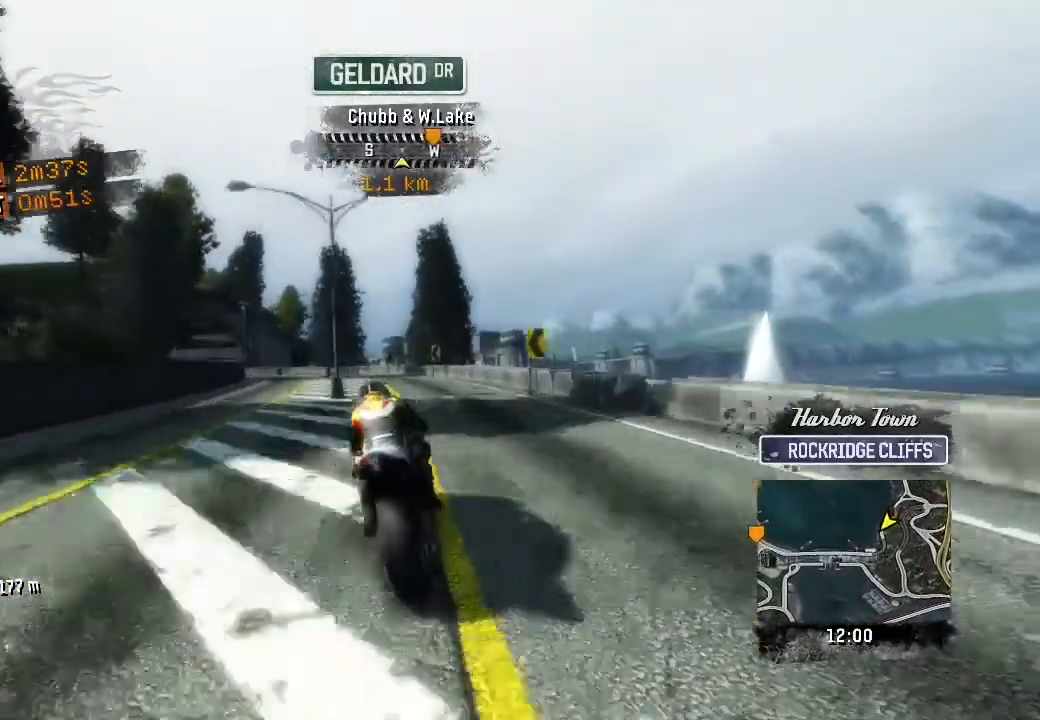
{"buttons": ["R2"], "left_stick": "left", "events": [[183, "R2", "up"], [500, "R2", "down"]]}
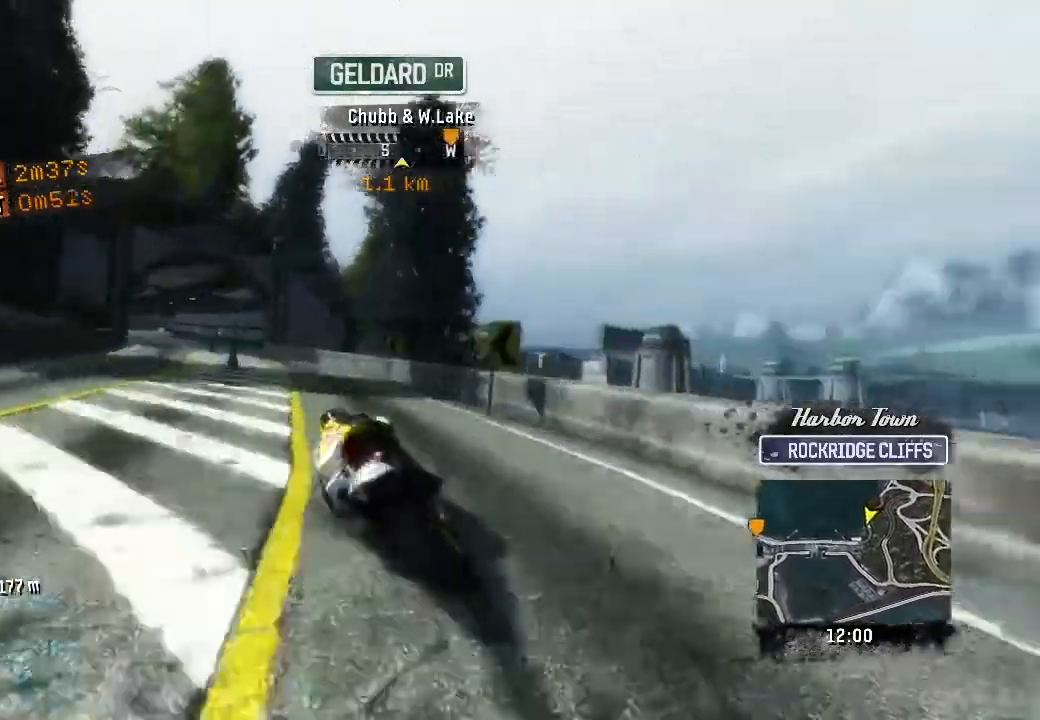
{"buttons": ["R2"], "left_stick": "up-left", "events": [[200, "L3", "down"], [250, "L3", "up"], [383, "left_stick", "up-left"]]}
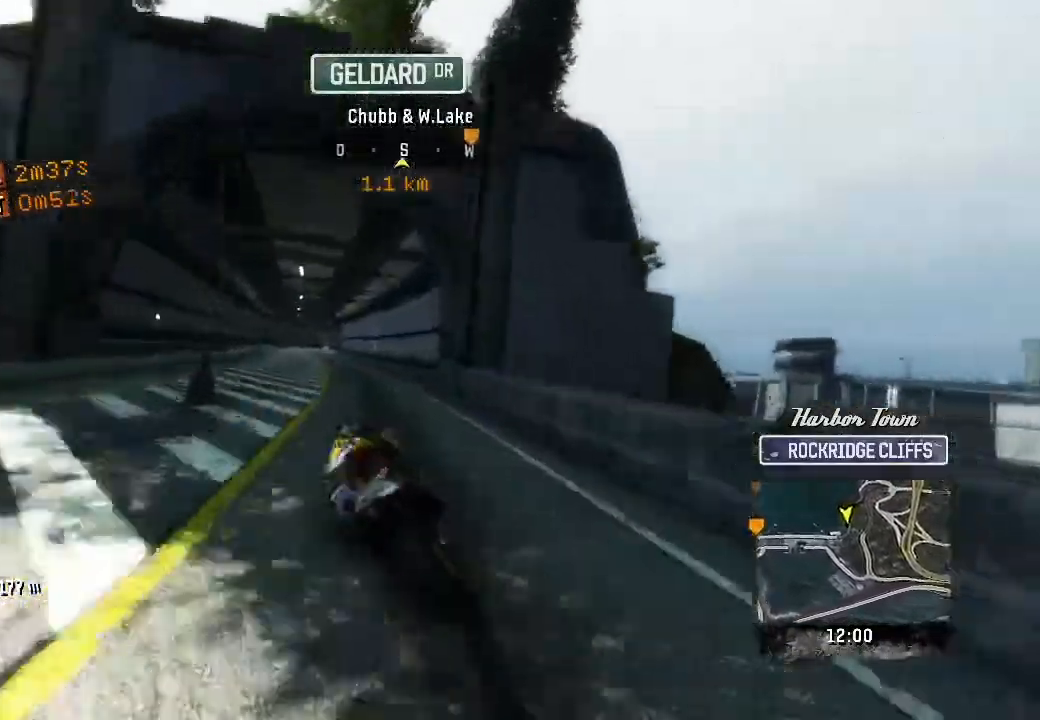
{"buttons": ["R2"], "left_stick": "up", "events": [[150, "left_stick", "up-right"], [350, "left_stick", "up"]]}